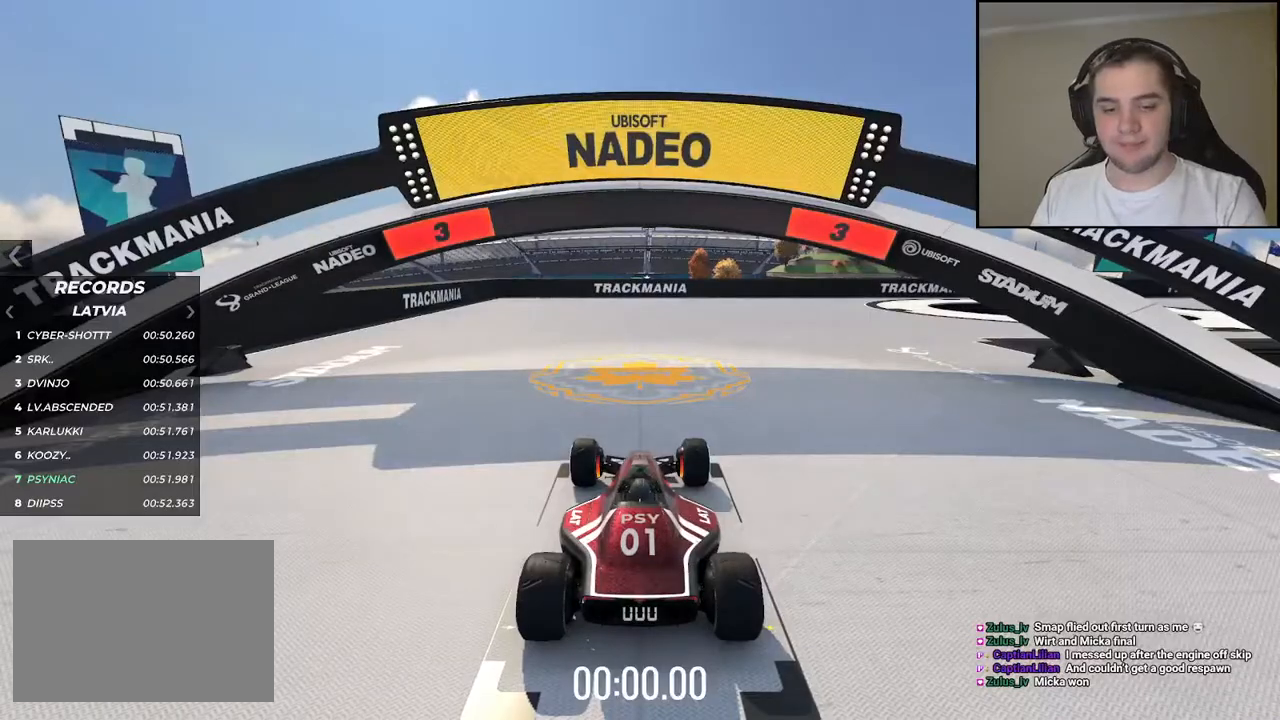
Gameplay with keyboard; each line is a JSON object with the keys held at the frame after it. "events" lists presses ("down") and releases ("up") of "down", "left", "right" and "up" between this image and that frame as [ms after this image, input, new state], when the widget could be followed in between. No other keys are recorded. Mouse input is not recorded.
{"keys": [], "events": []}
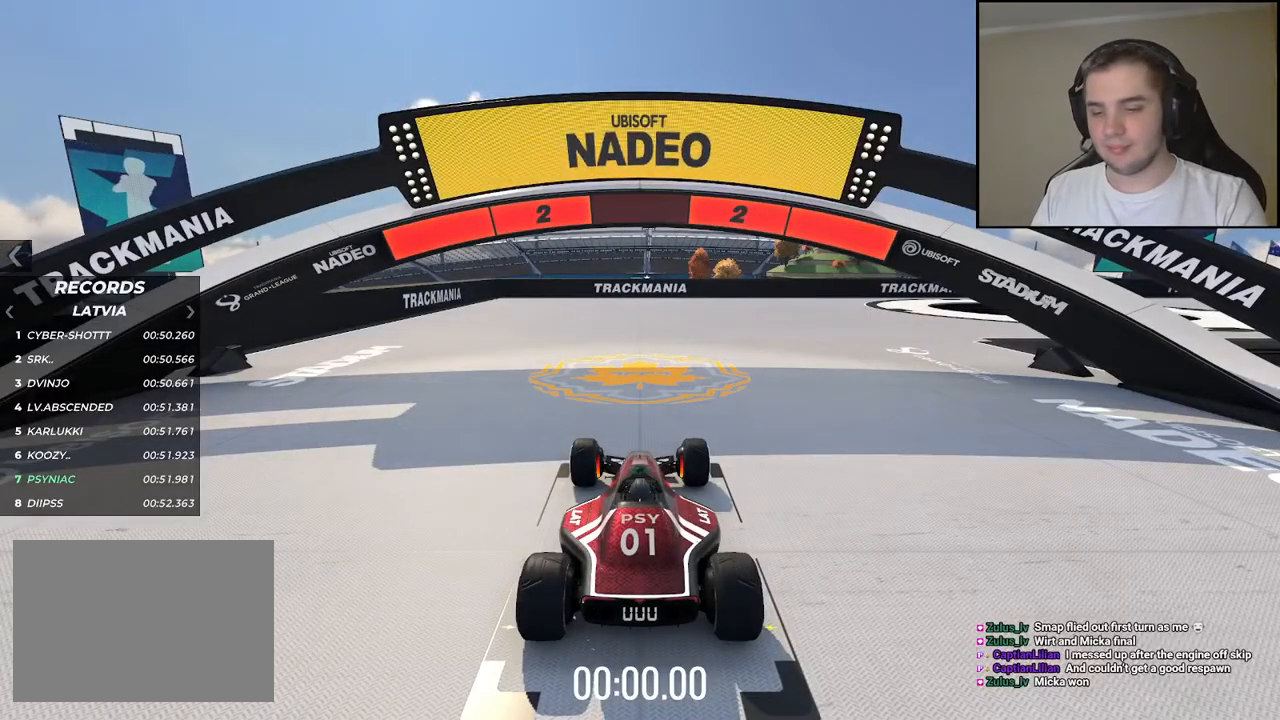
{"keys": [], "events": []}
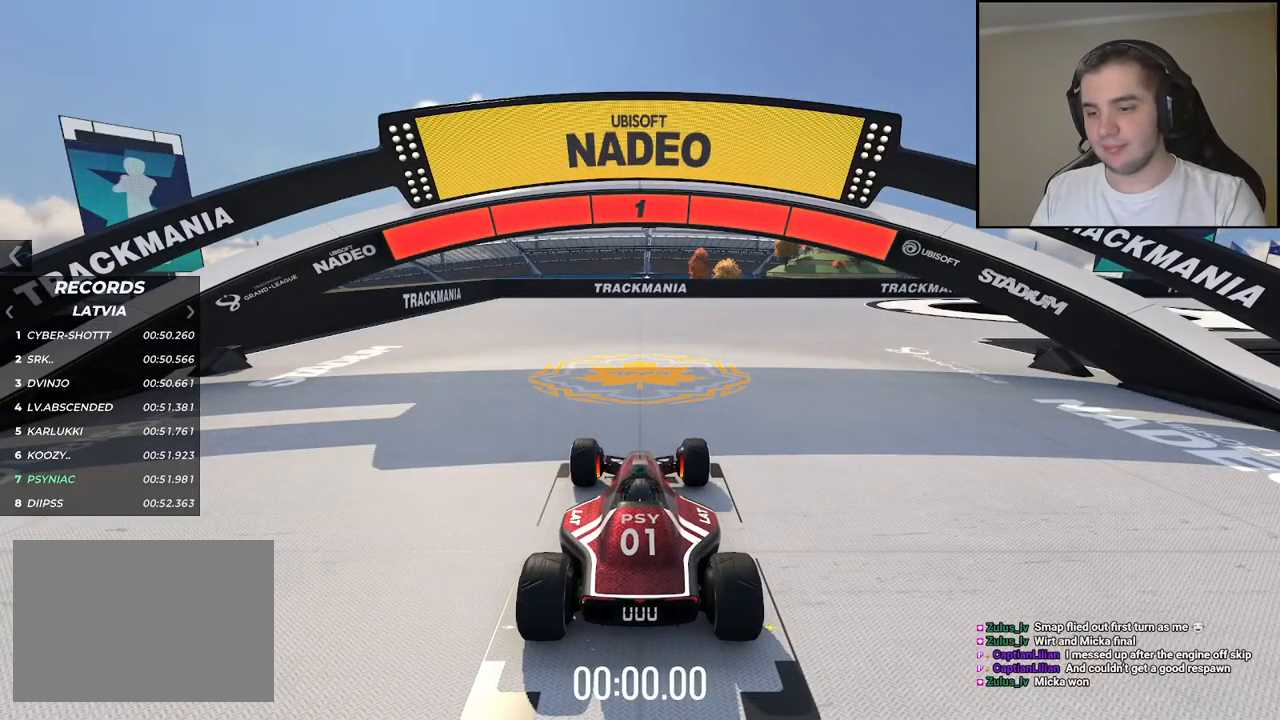
{"keys": ["right", "up"], "events": [[84, "up", "down"], [417, "right", "down"]]}
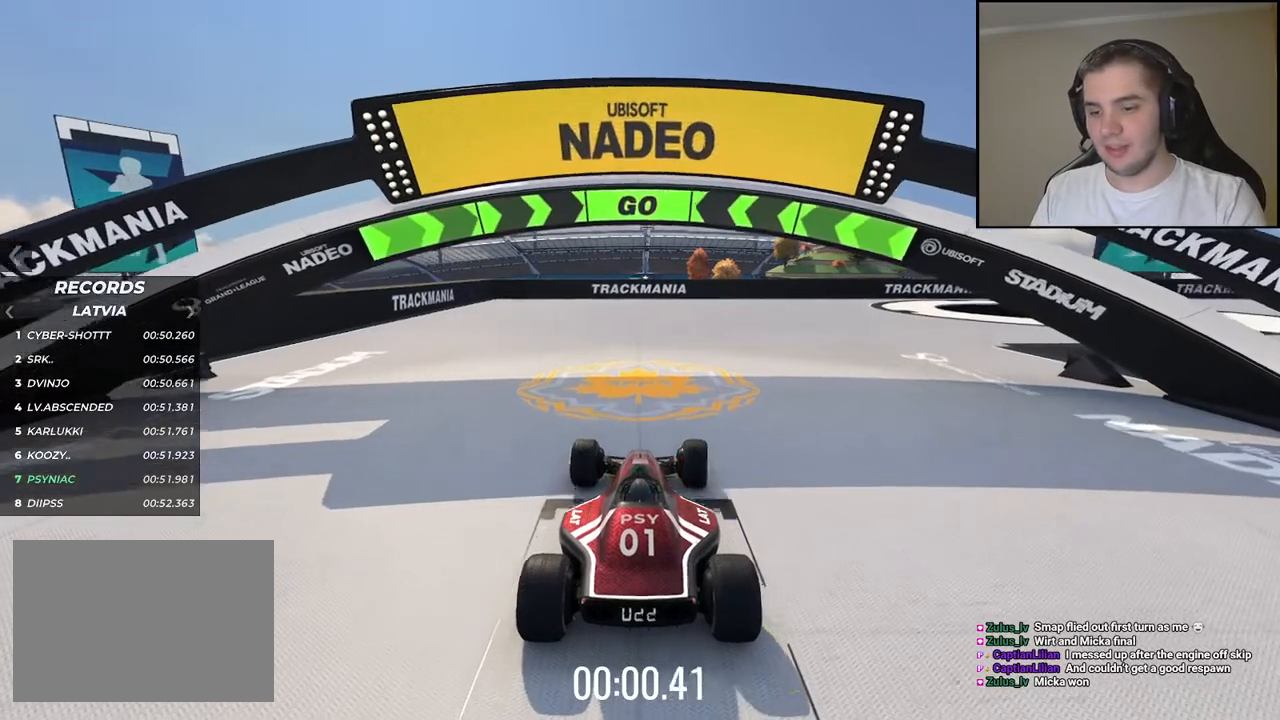
{"keys": ["right", "up"], "events": []}
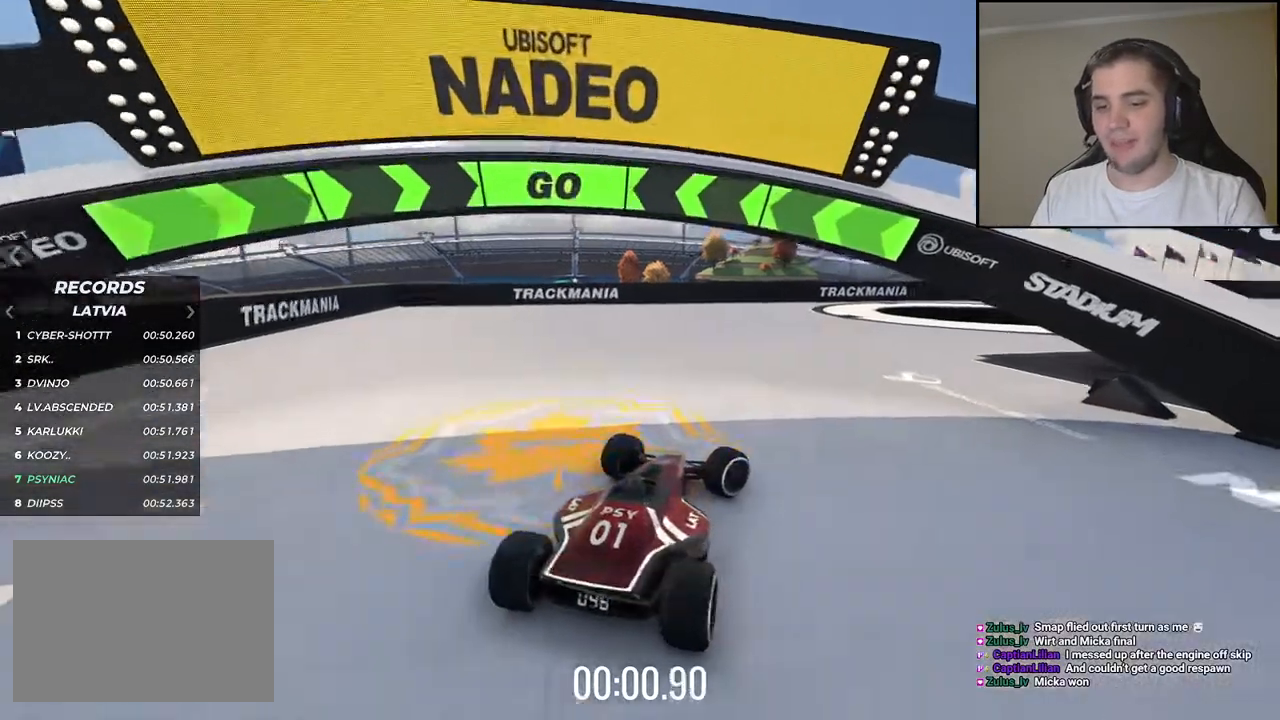
{"keys": ["up"], "events": [[150, "right", "up"], [334, "right", "down"], [450, "right", "up"]]}
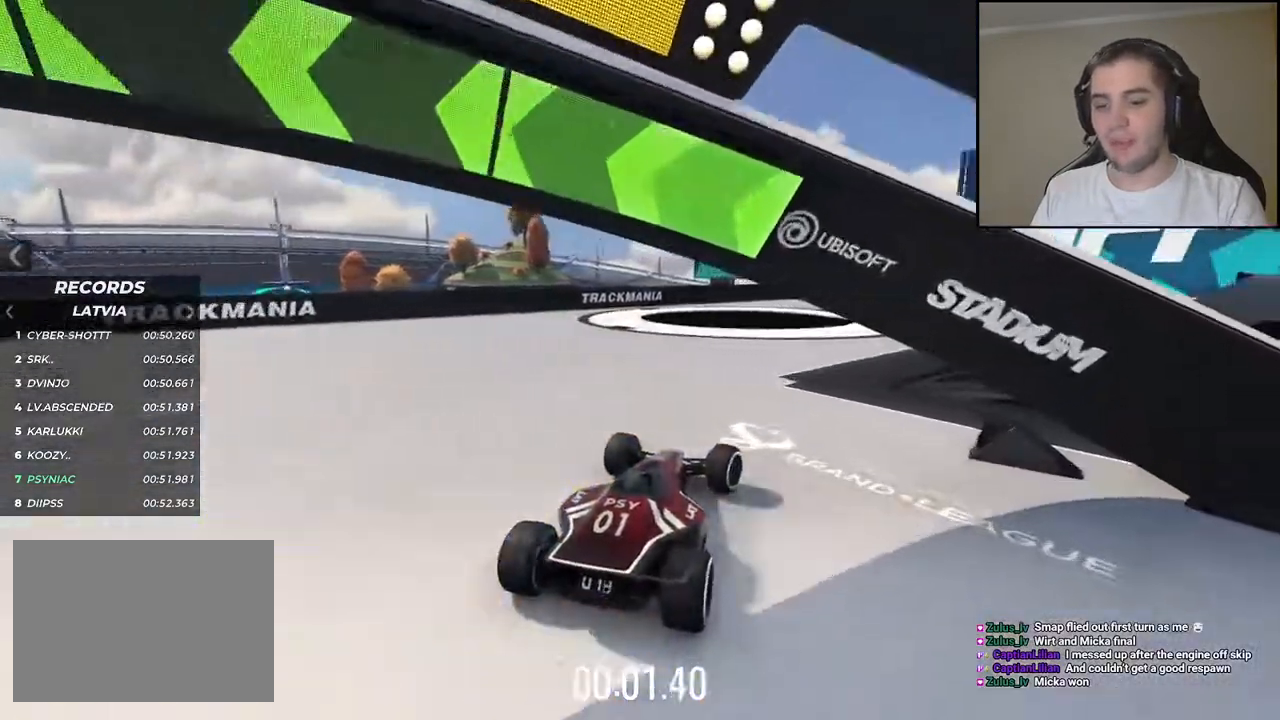
{"keys": ["up"], "events": [[100, "right", "down"], [167, "right", "up"]]}
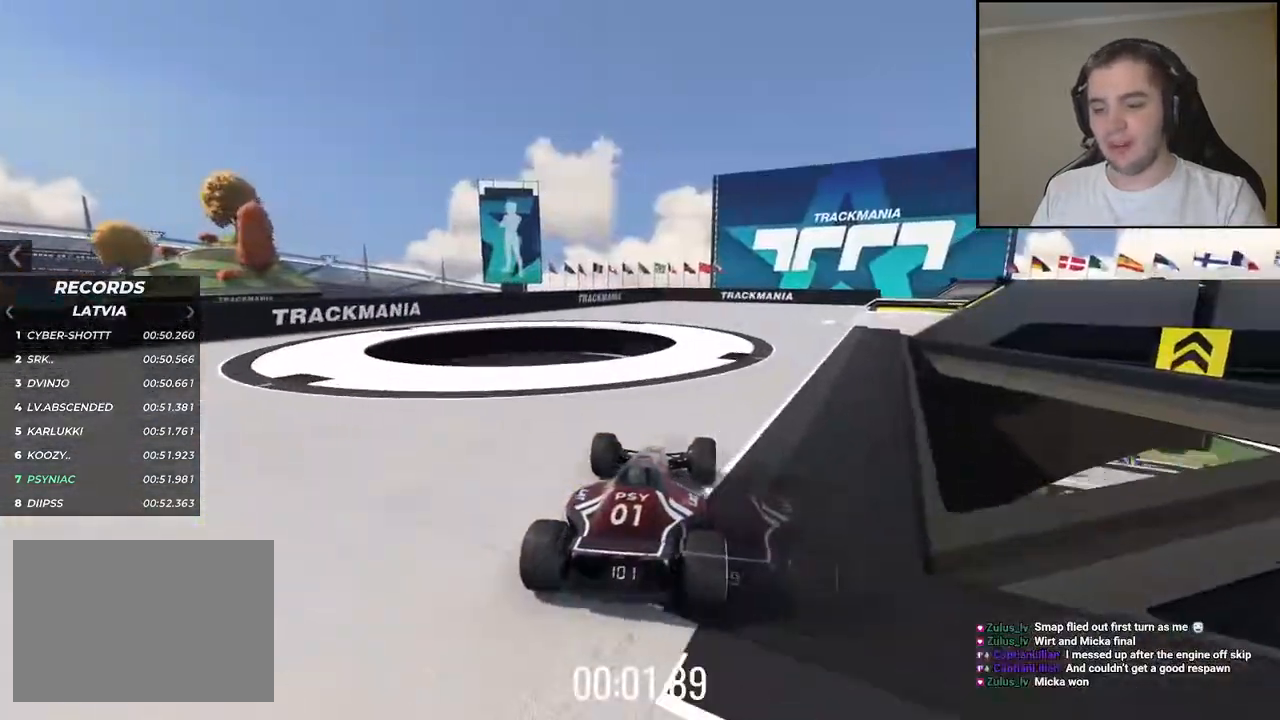
{"keys": ["right", "up"], "events": [[234, "right", "down"], [367, "right", "up"], [467, "right", "down"]]}
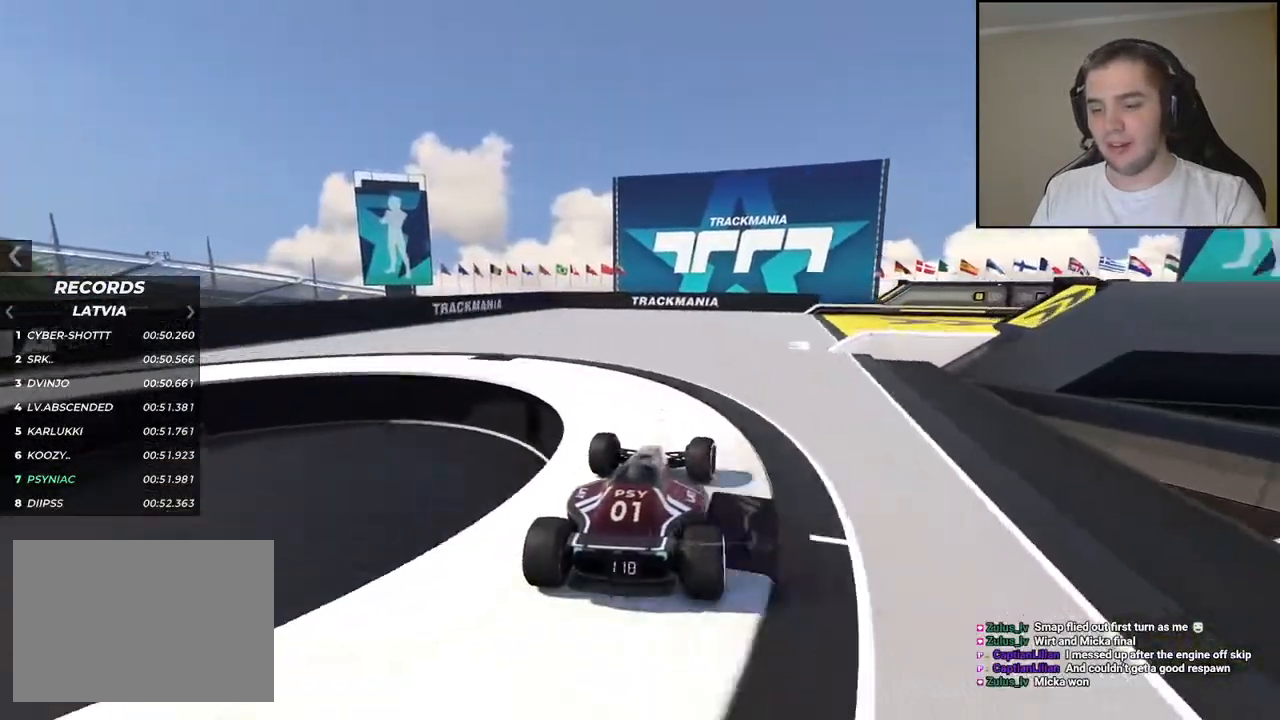
{"keys": ["right", "up"], "events": [[300, "right", "up"], [367, "right", "down"]]}
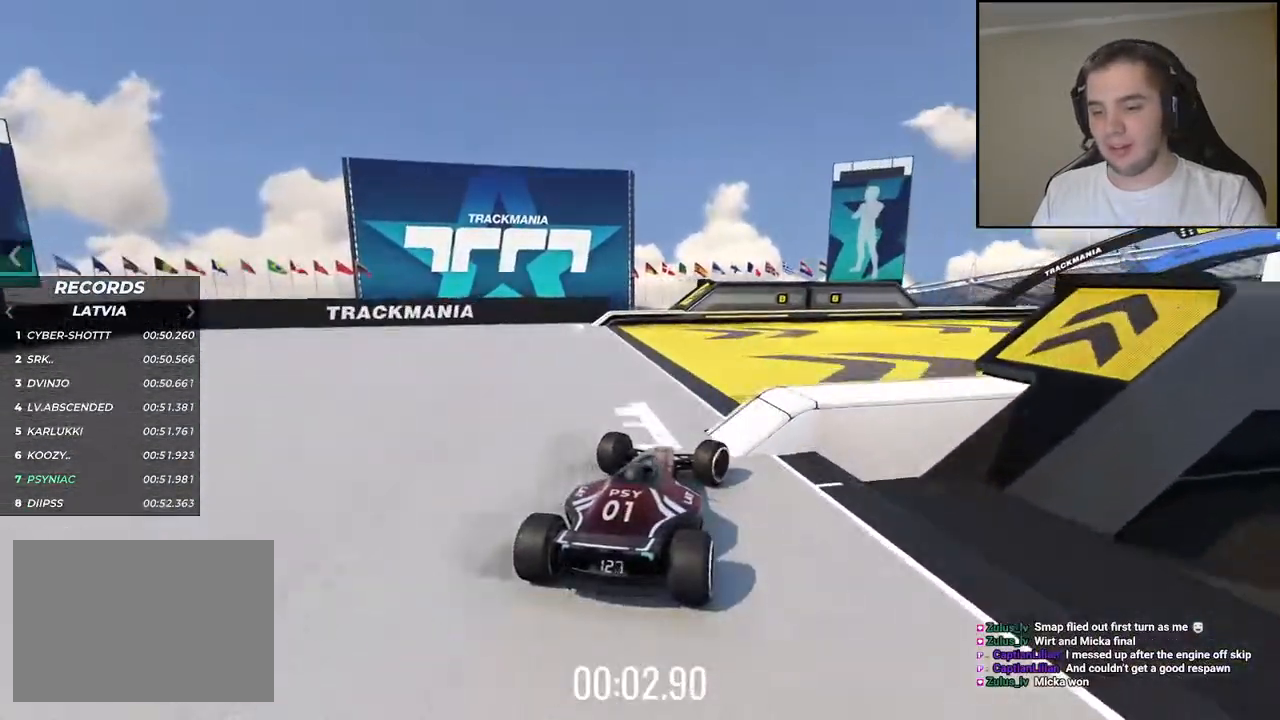
{"keys": []}
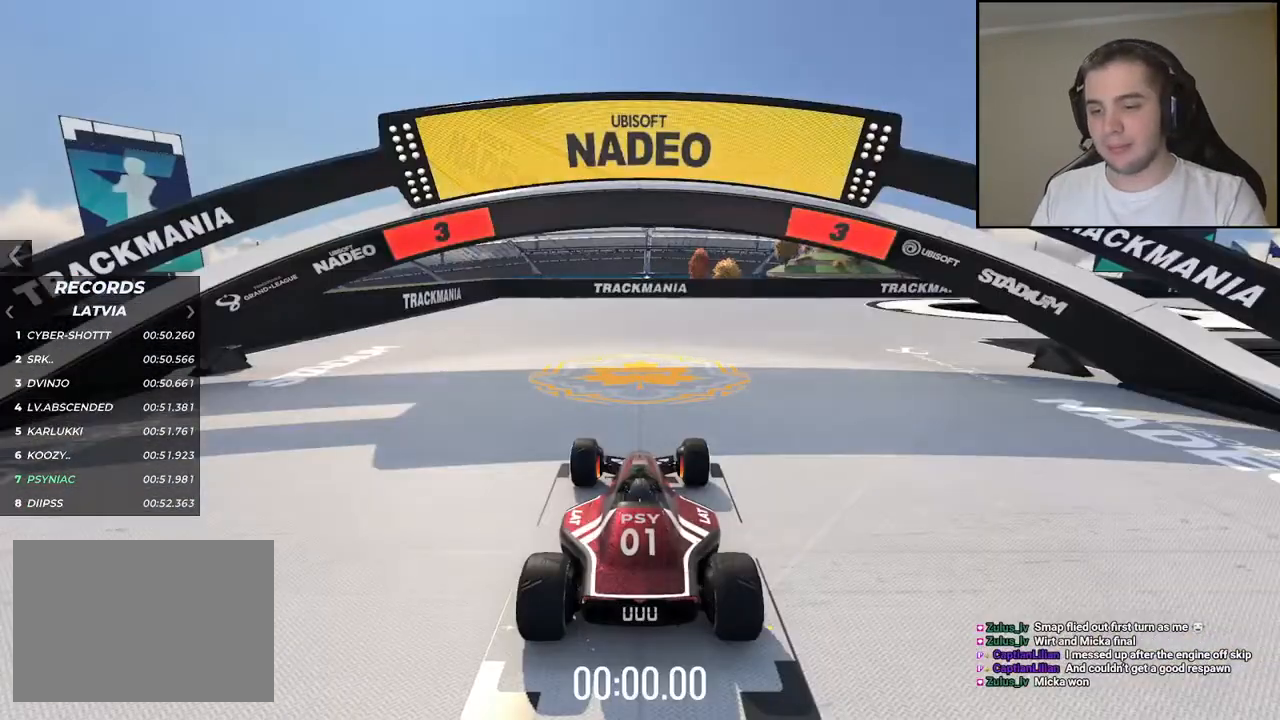
{"keys": [], "events": []}
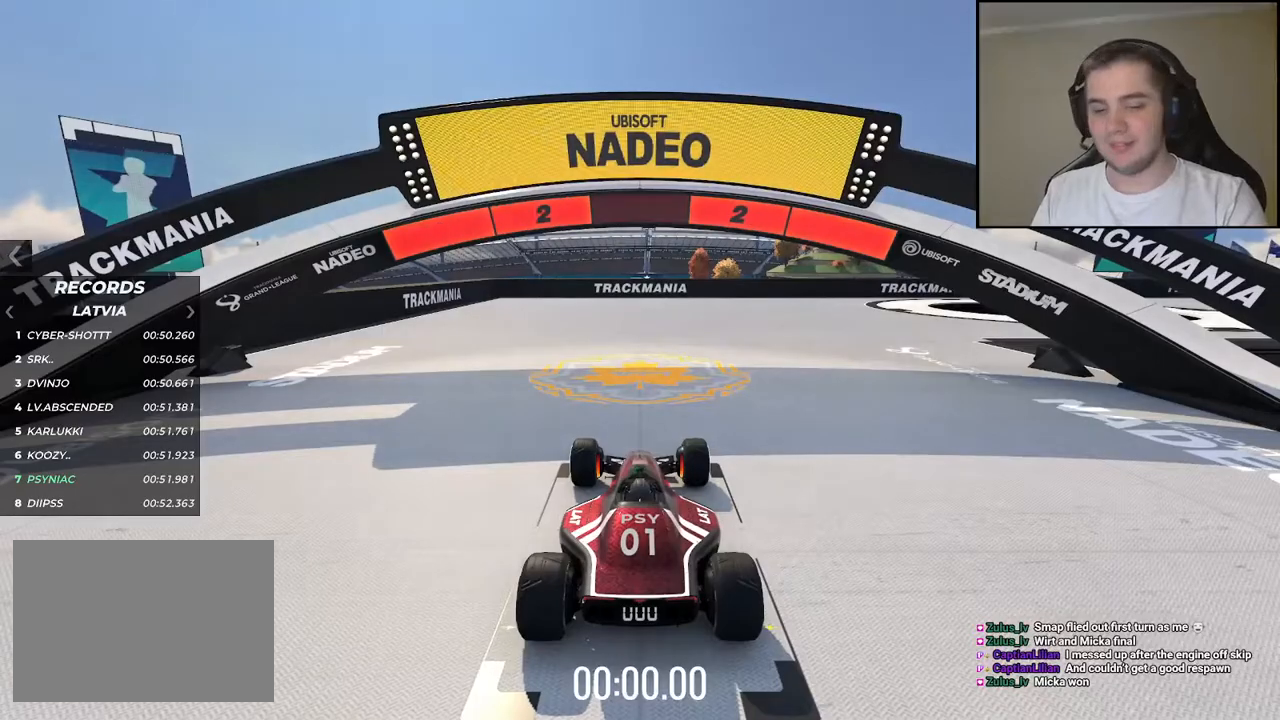
{"keys": [], "events": []}
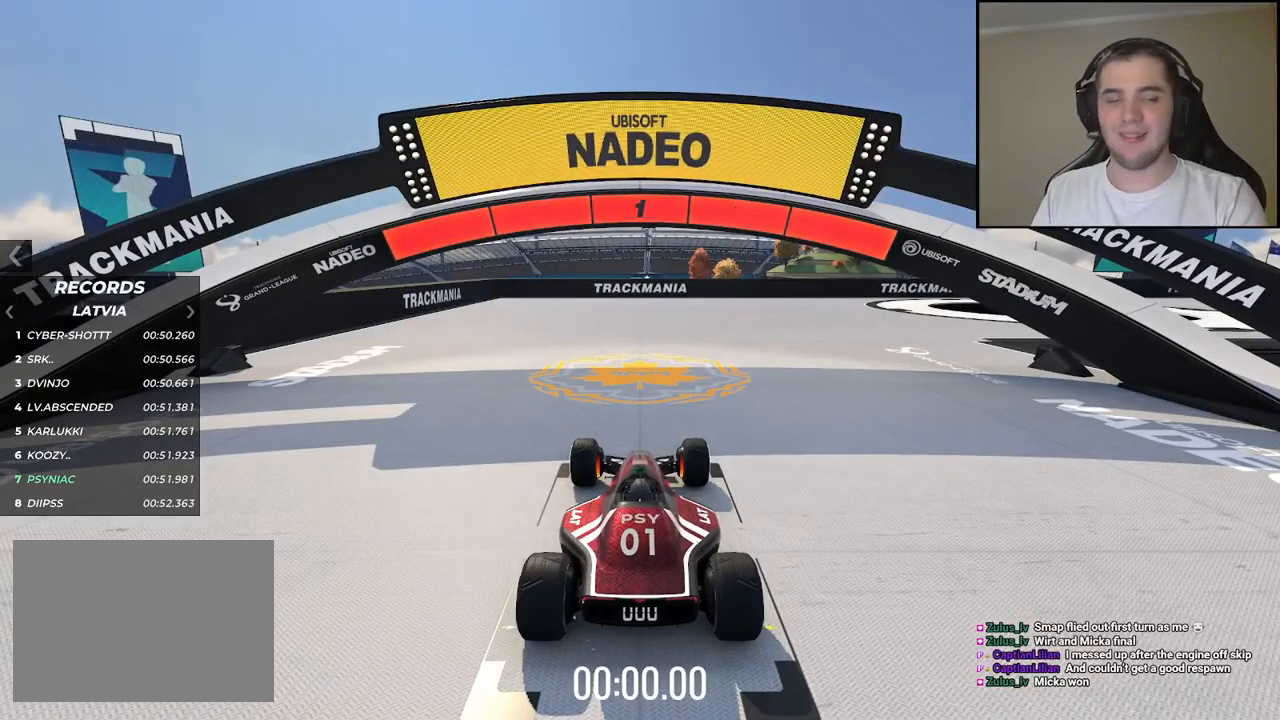
{"keys": ["up"], "events": [[284, "up", "down"]]}
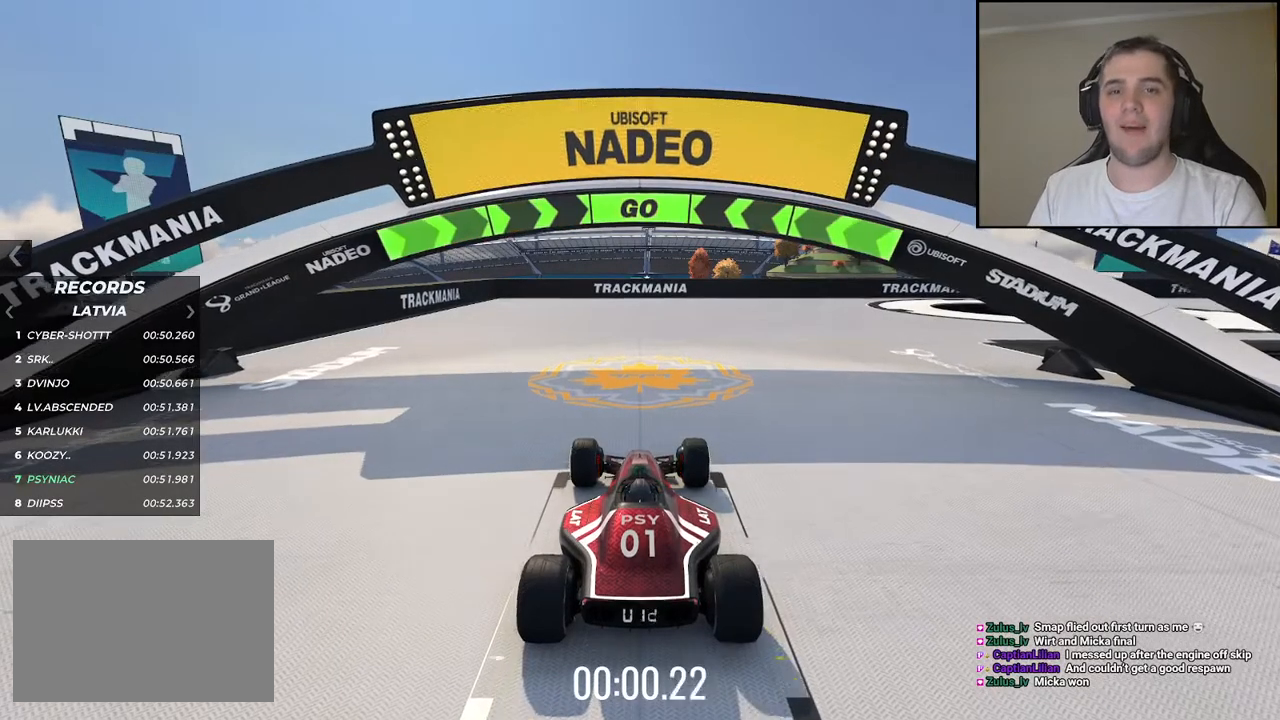
{"keys": ["right", "up"], "events": [[200, "right", "down"], [334, "right", "up"], [350, "right", "down"]]}
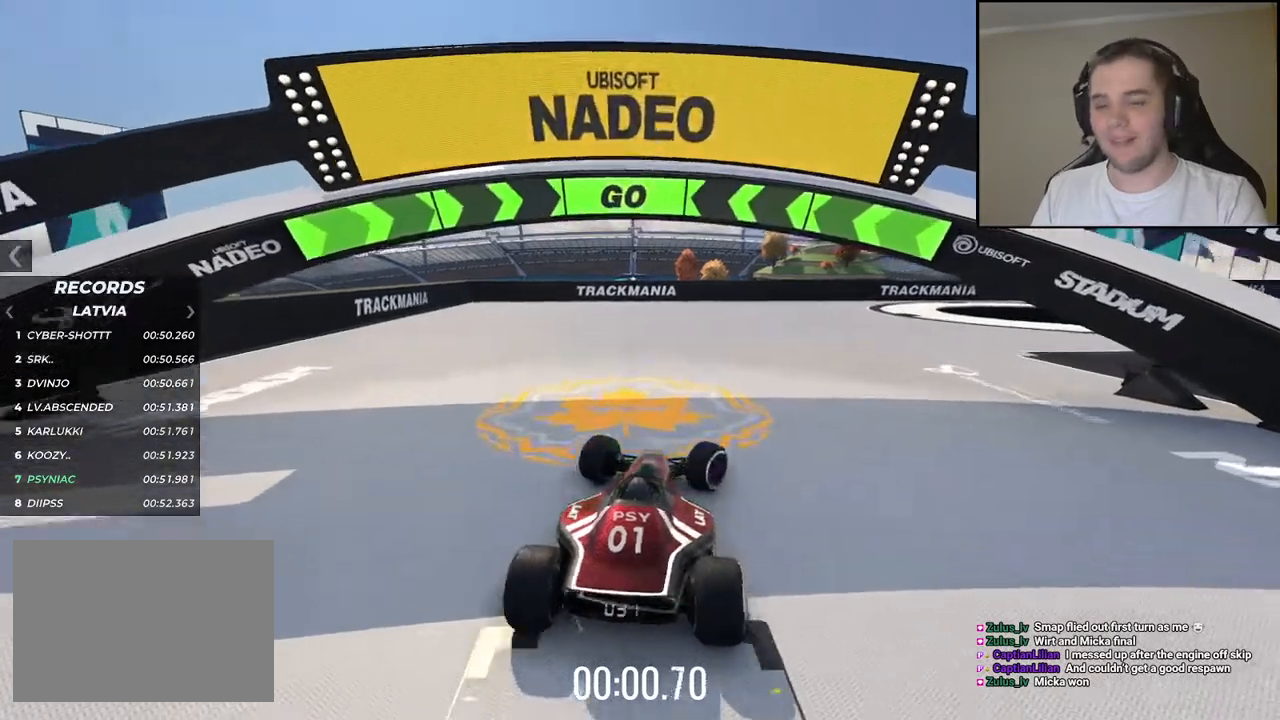
{"keys": ["right", "up"], "events": [[350, "right", "up"], [434, "right", "down"]]}
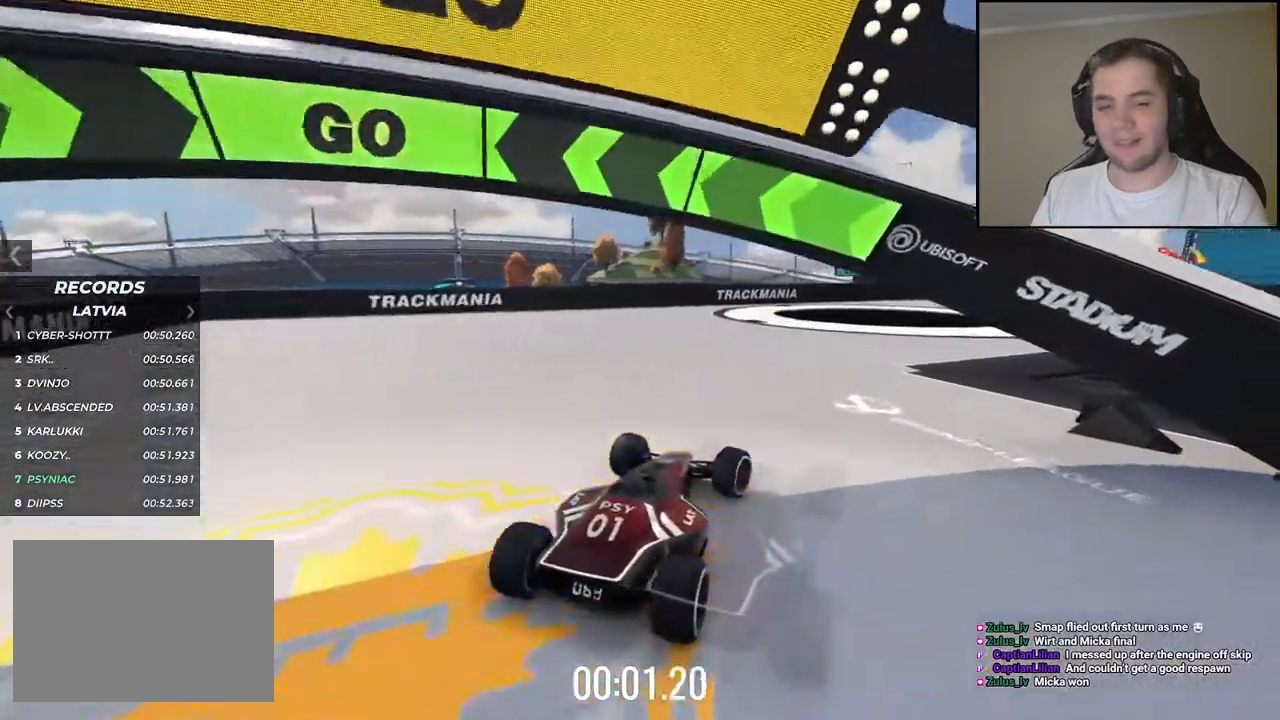
{"keys": ["up"], "events": [[67, "right", "up"], [167, "right", "down"], [300, "right", "up"], [434, "right", "down"], [500, "right", "up"]]}
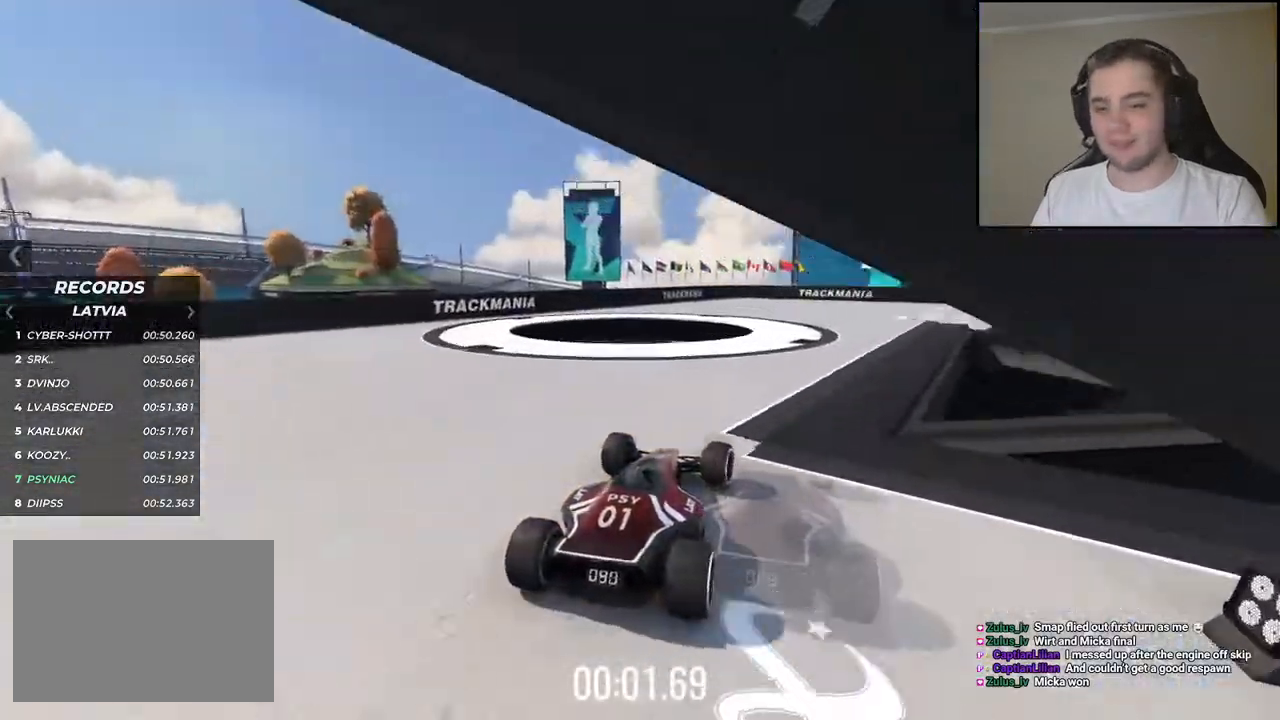
{"keys": ["right", "up"], "events": [[184, "left", "down"], [250, "left", "up"], [417, "right", "down"]]}
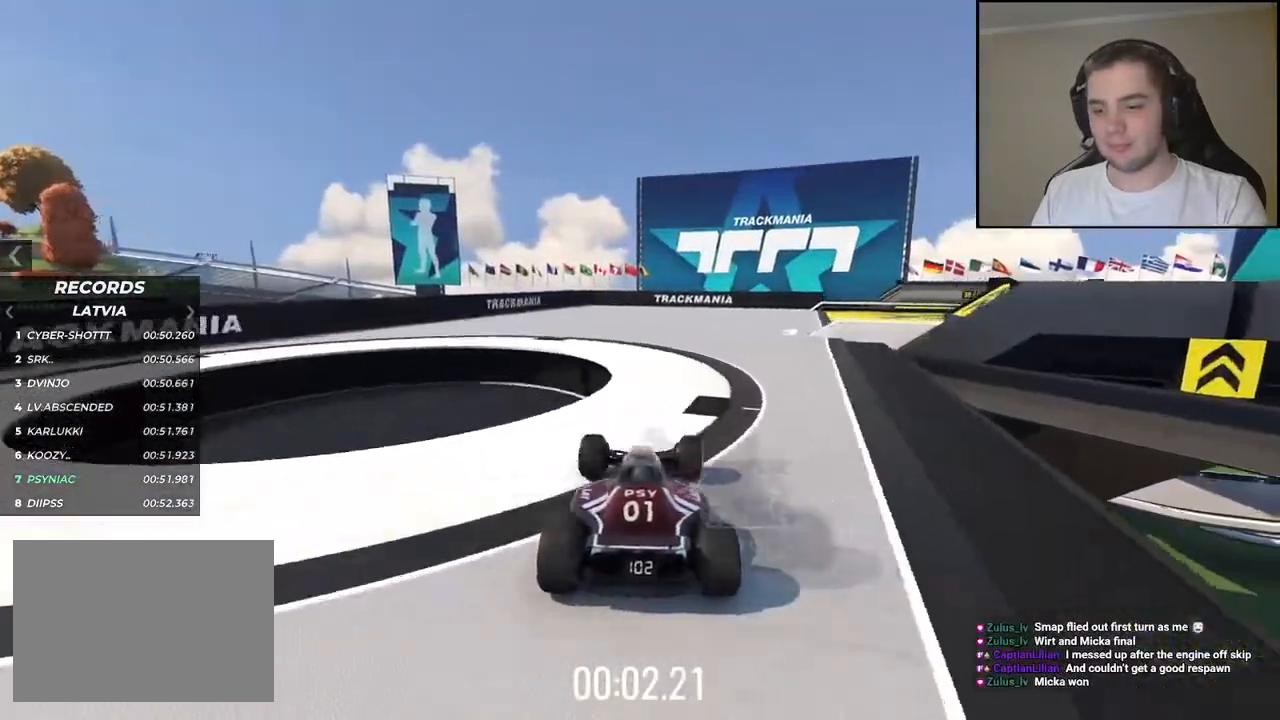
{"keys": ["right", "up"], "events": [[50, "right", "up"], [217, "right", "down"]]}
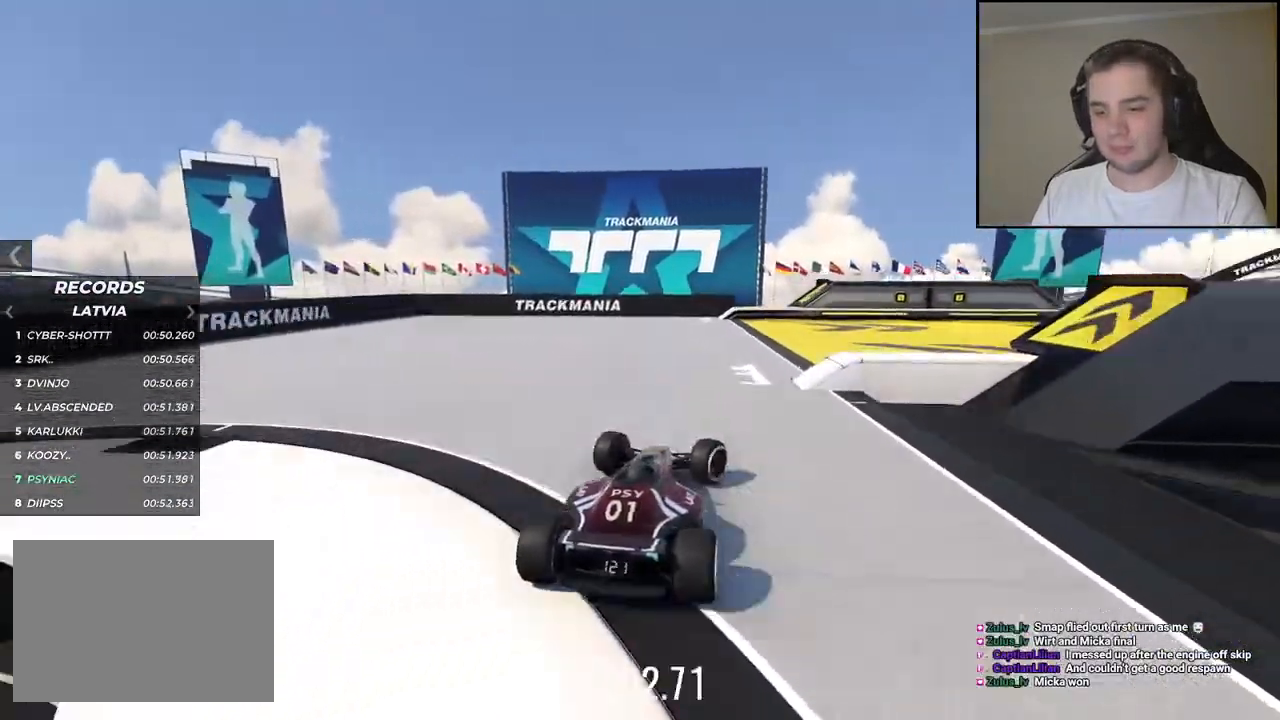
{"keys": ["right", "up"], "events": []}
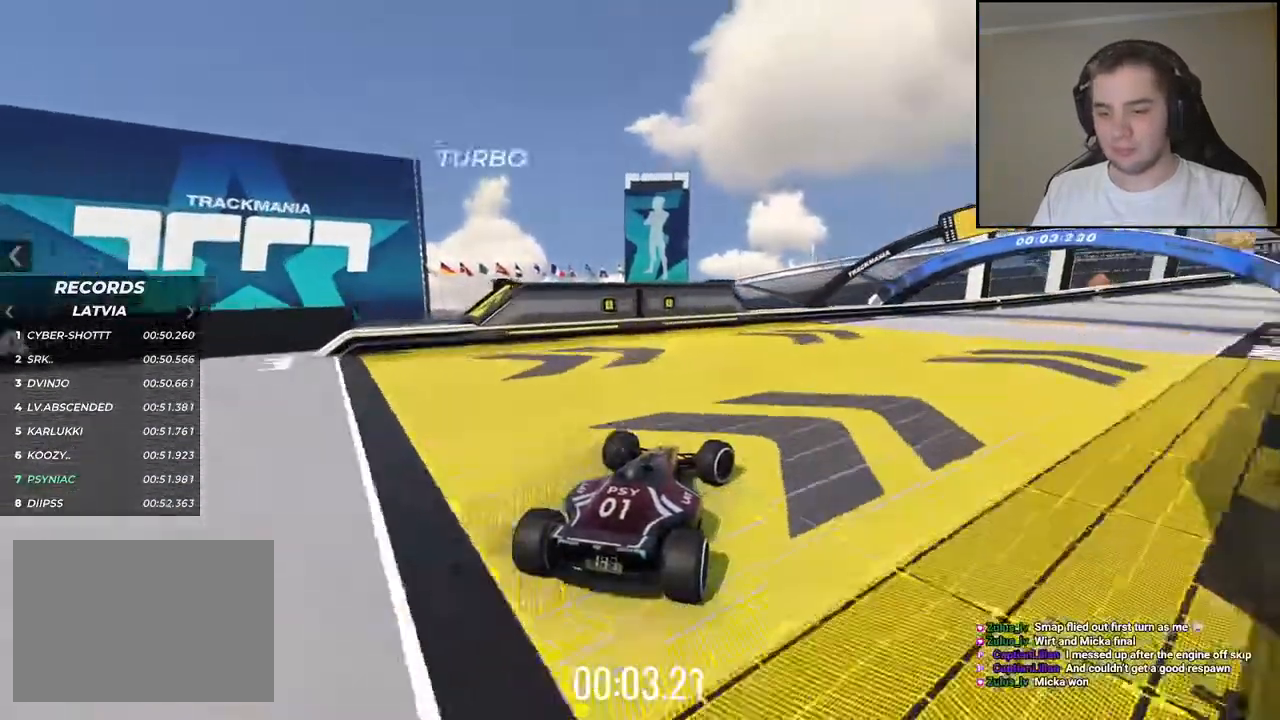
{"keys": ["up"], "events": [[484, "right", "up"]]}
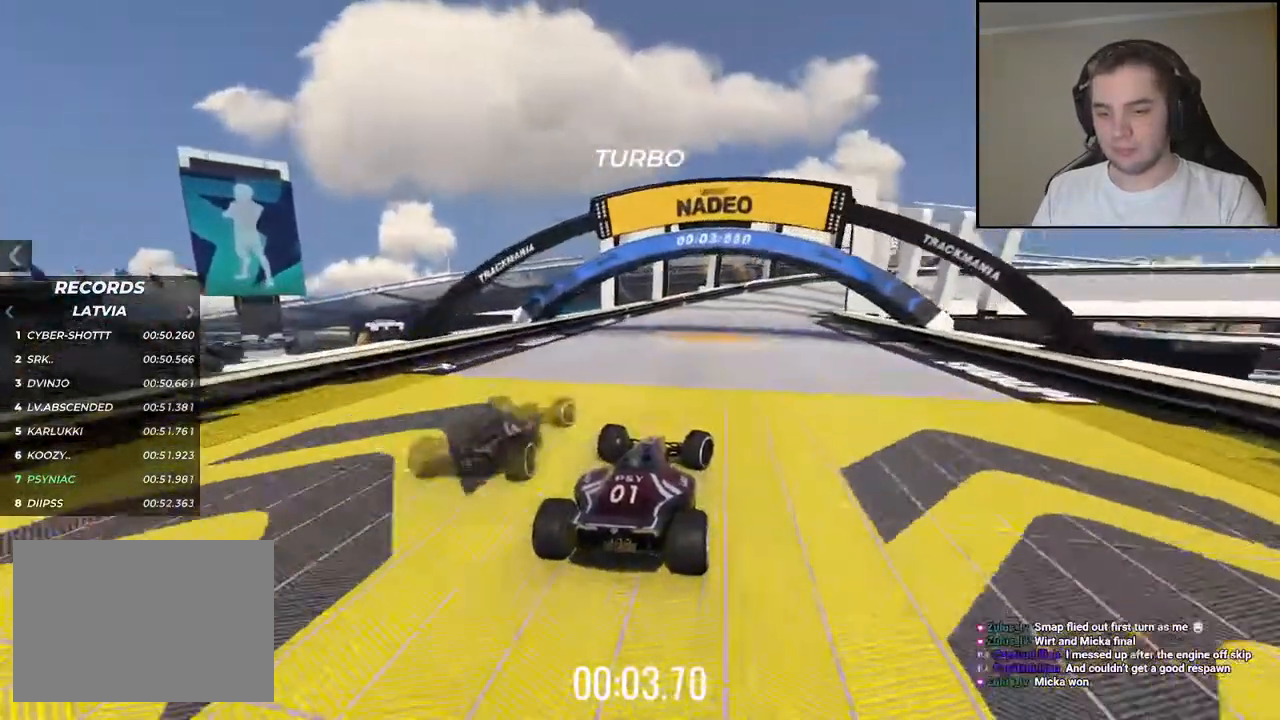
{"keys": []}
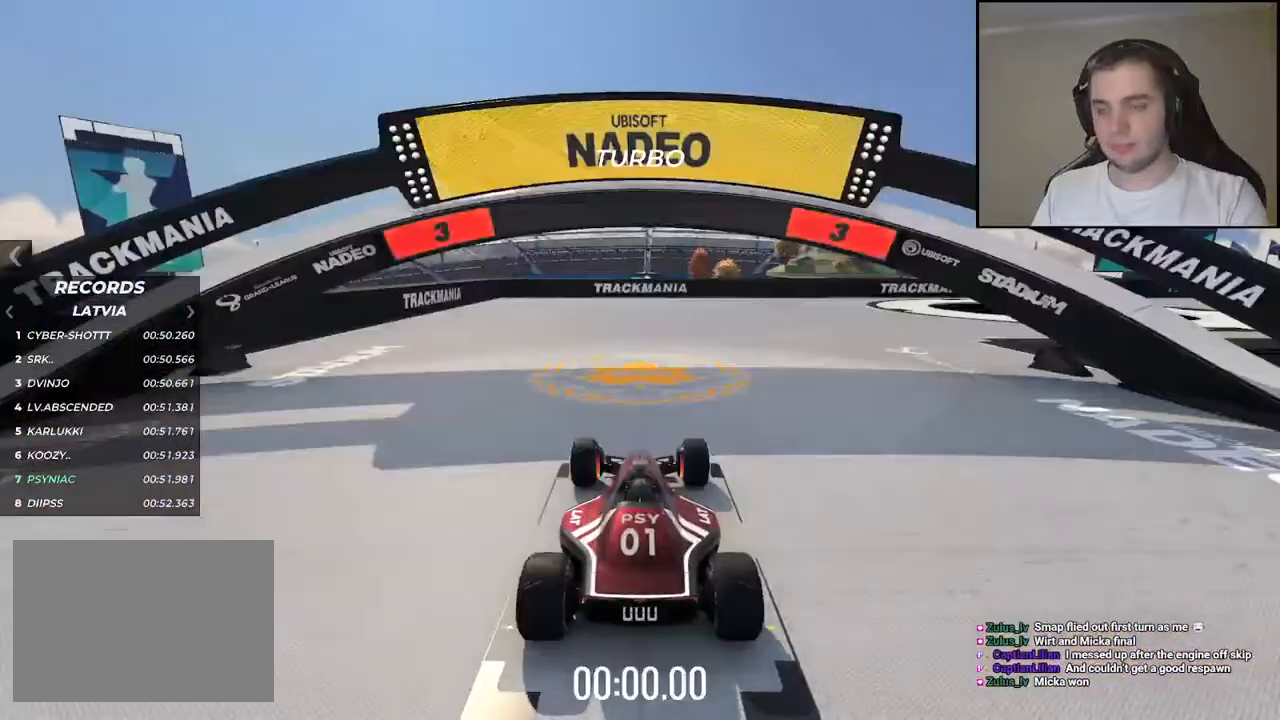
{"keys": [], "events": []}
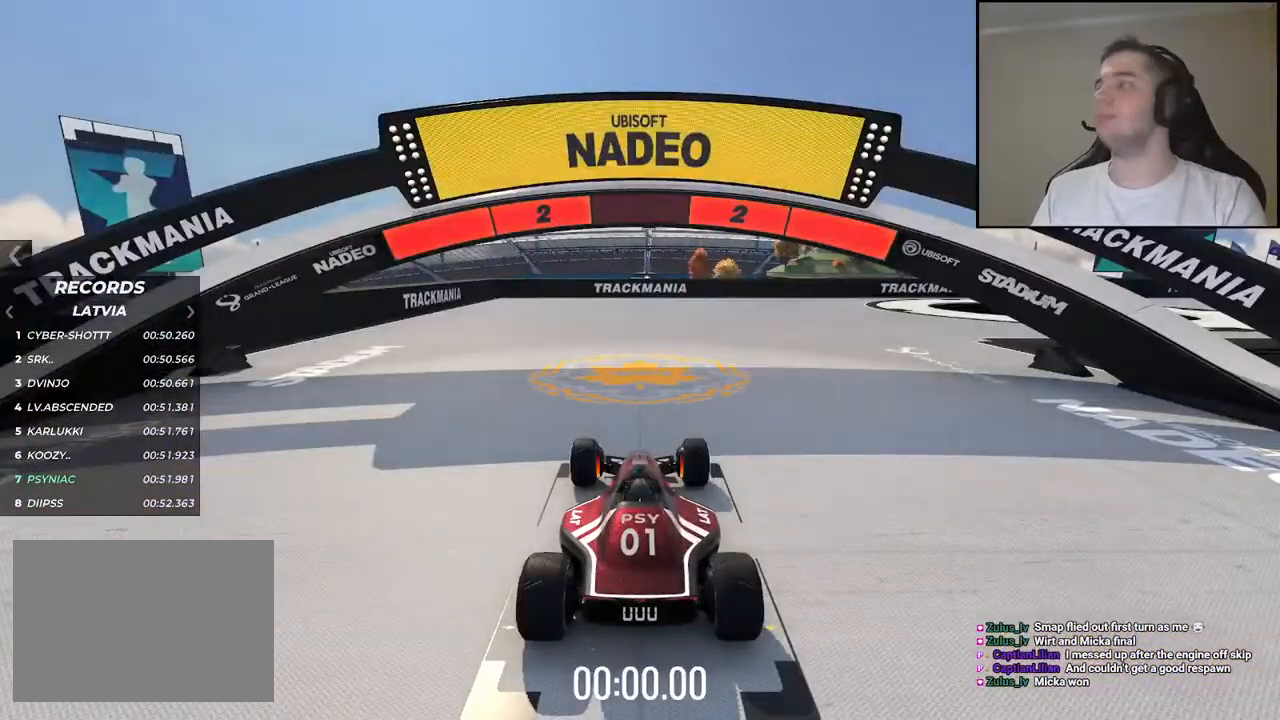
{"keys": [], "events": []}
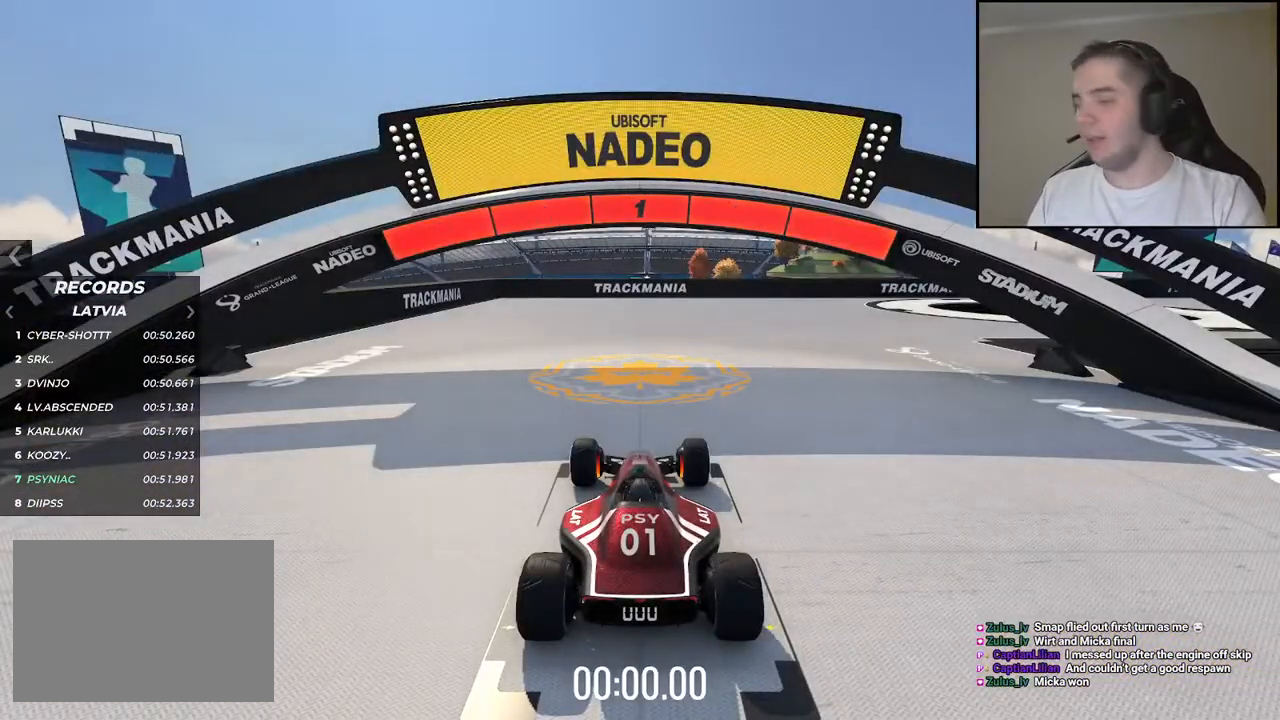
{"keys": ["up"], "events": [[384, "up", "down"]]}
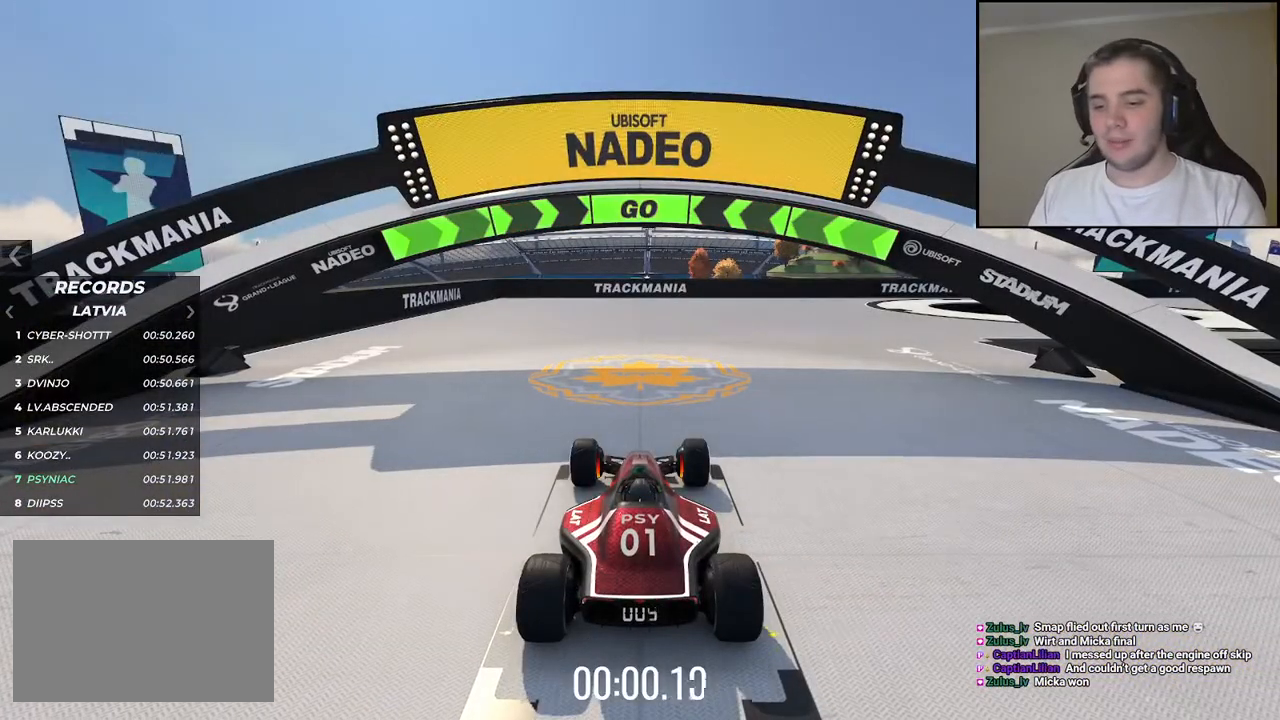
{"keys": ["right", "up"], "events": [[267, "right", "down"]]}
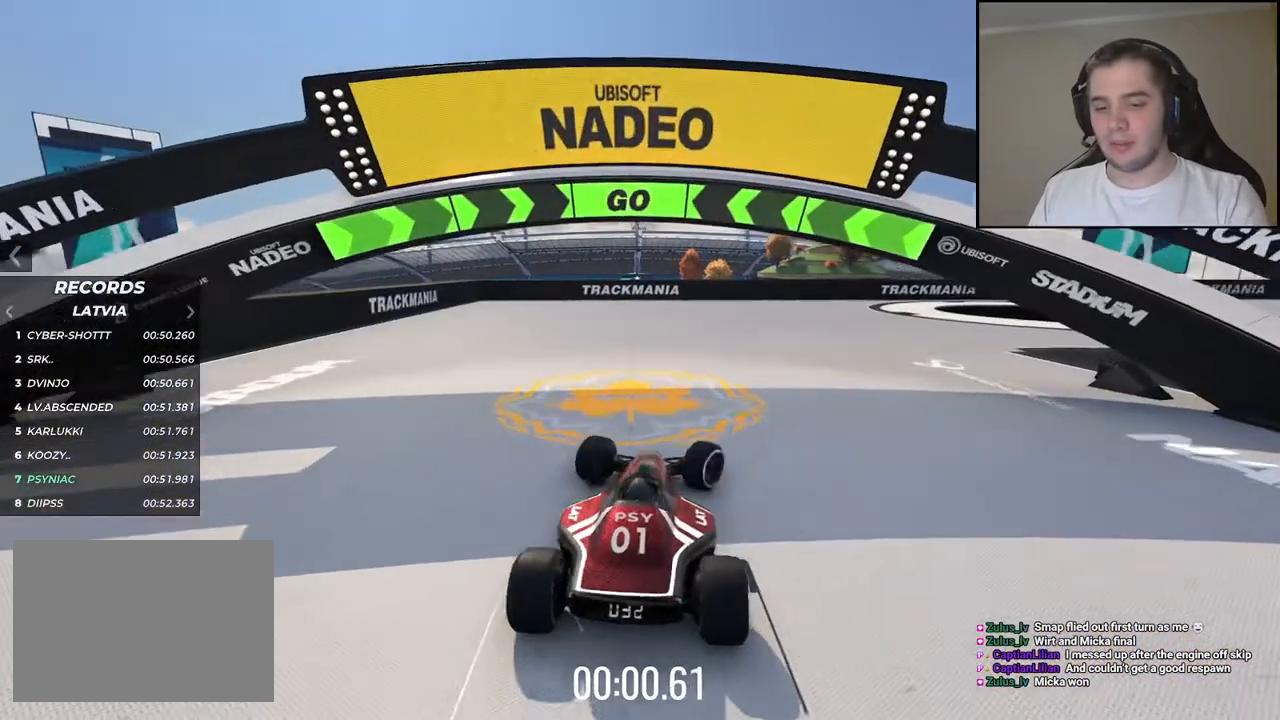
{"keys": ["right", "up"], "events": [[400, "right", "up"], [500, "right", "down"]]}
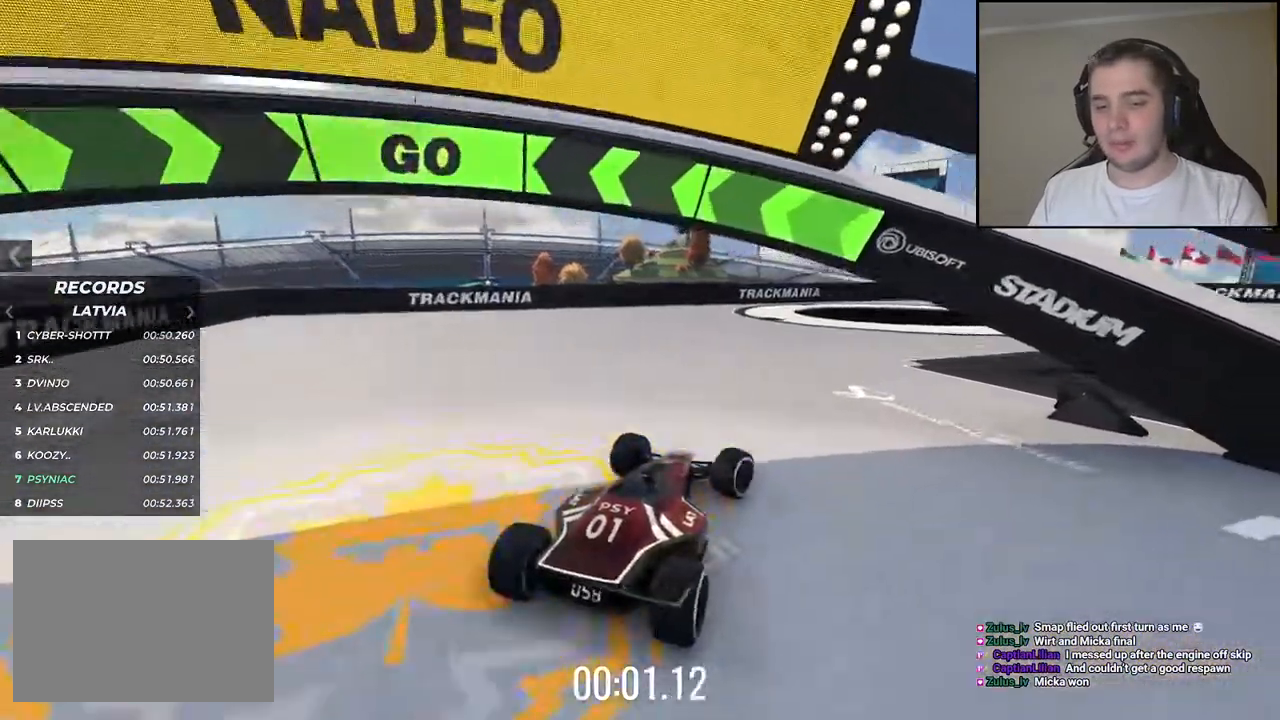
{"keys": ["up"], "events": [[100, "right", "up"], [250, "right", "down"], [367, "right", "up"]]}
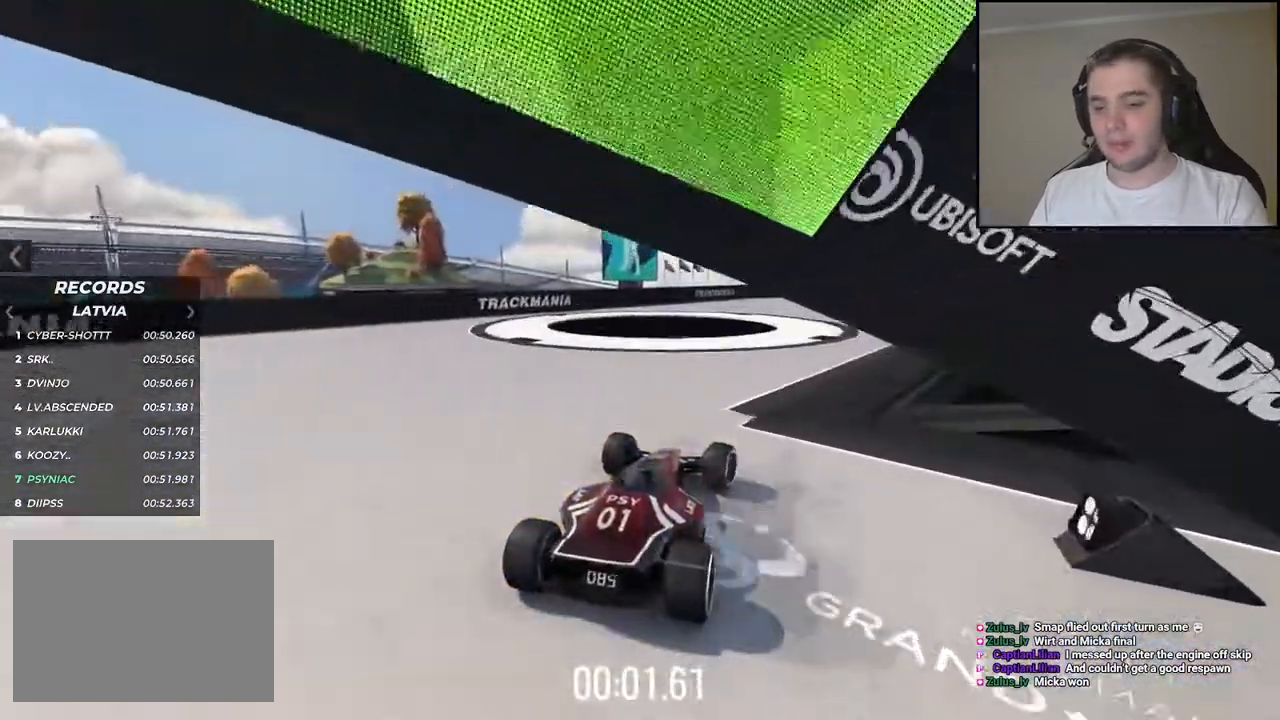
{"keys": ["up"], "events": [[284, "right", "down"], [350, "right", "up"]]}
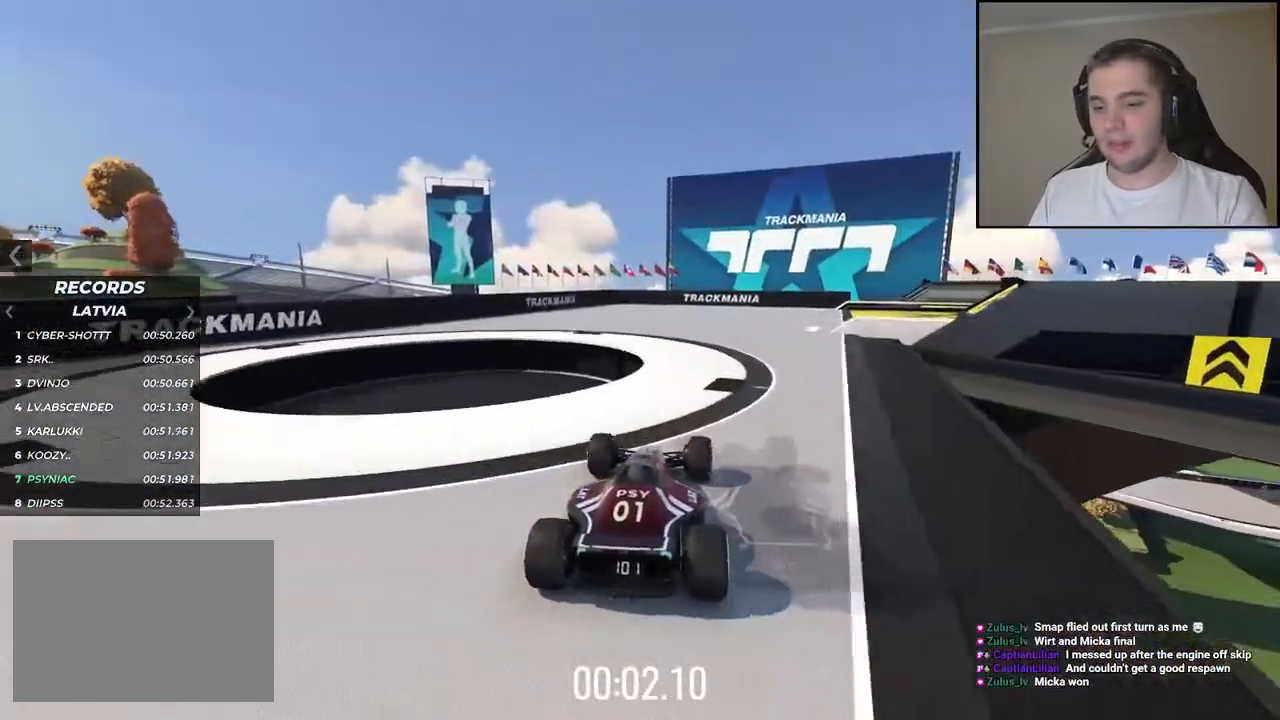
{"keys": ["right", "up"], "events": [[117, "right", "down"], [200, "right", "up"], [367, "right", "down"]]}
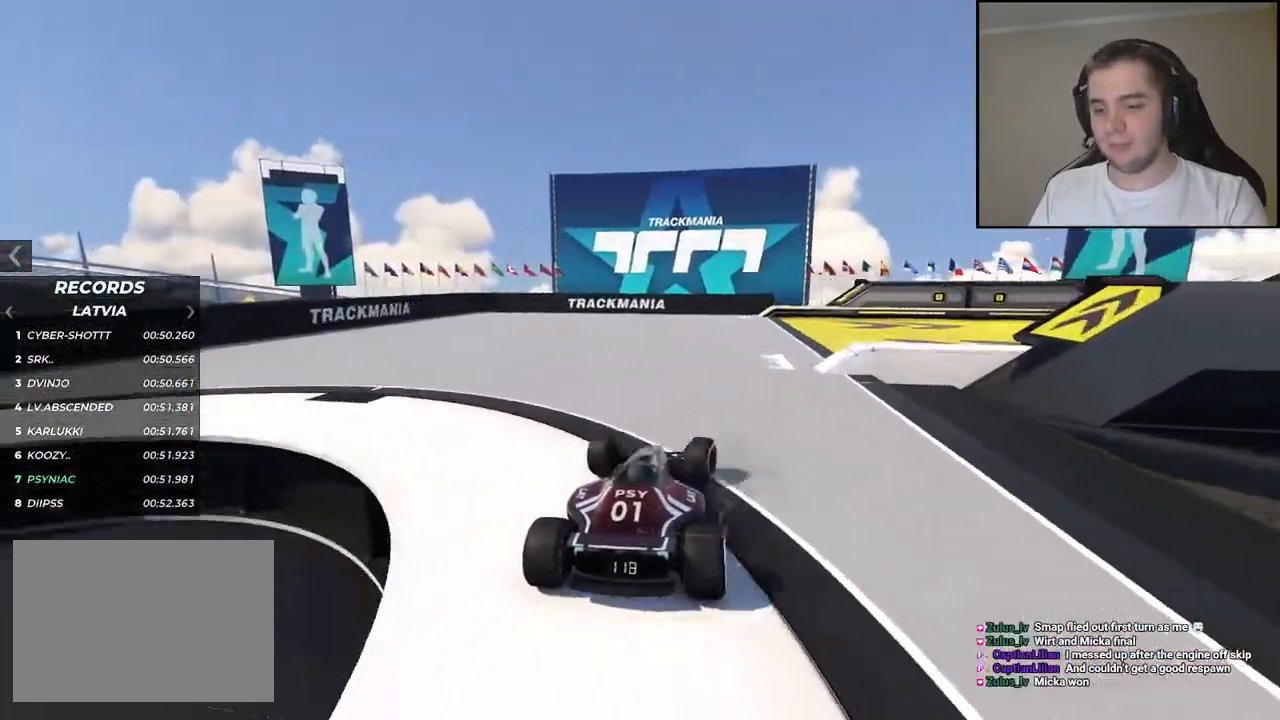
{"keys": ["right", "up"], "events": []}